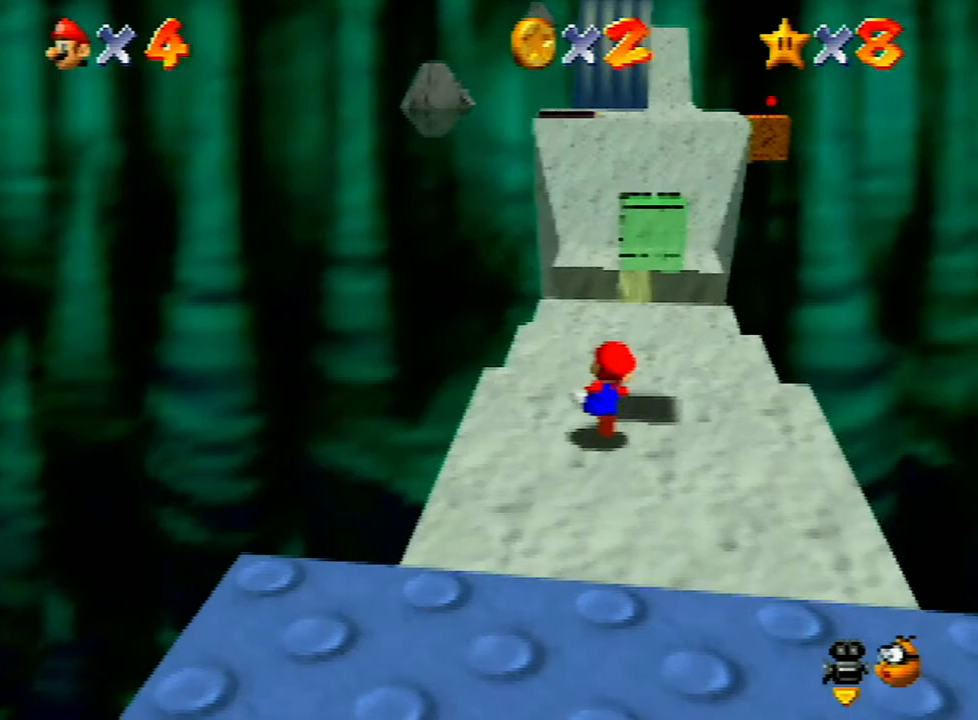
Gameplay with a controller (Nintendo layout); each line is a JSON object with the inputs held at the frame after it. "events" lists button and stick changes between this image and that frame as [ms after this image, input, new state], when the widget could be followed in between. Not read: L3 R3.
{"buttons": ["A", "Z"], "left_stick": "up", "events": [[167, "Z", "down"], [200, "A", "down"]]}
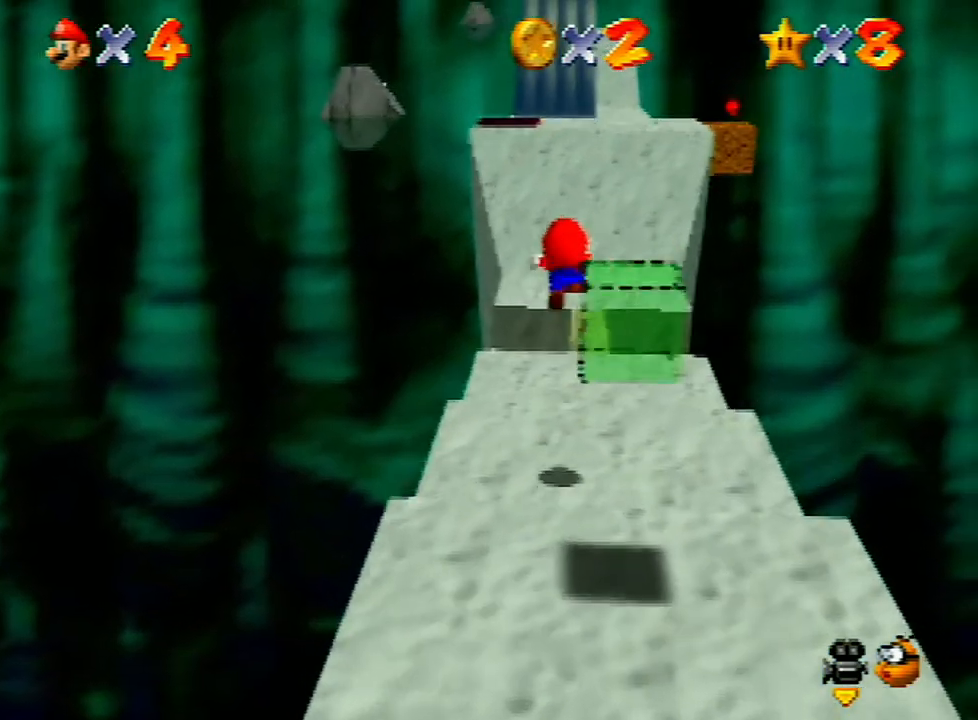
{"buttons": ["A", "Z"], "left_stick": "up", "events": []}
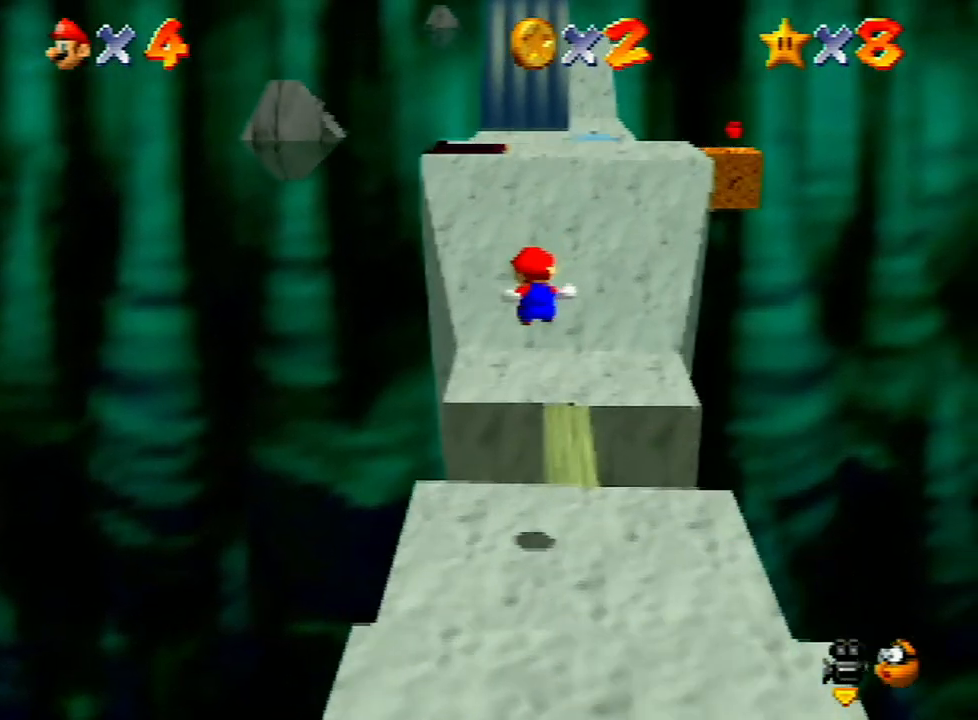
{"buttons": [], "left_stick": "up", "events": [[267, "START", "down"], [300, "START", "up"], [367, "A", "up"], [367, "Z", "up"]]}
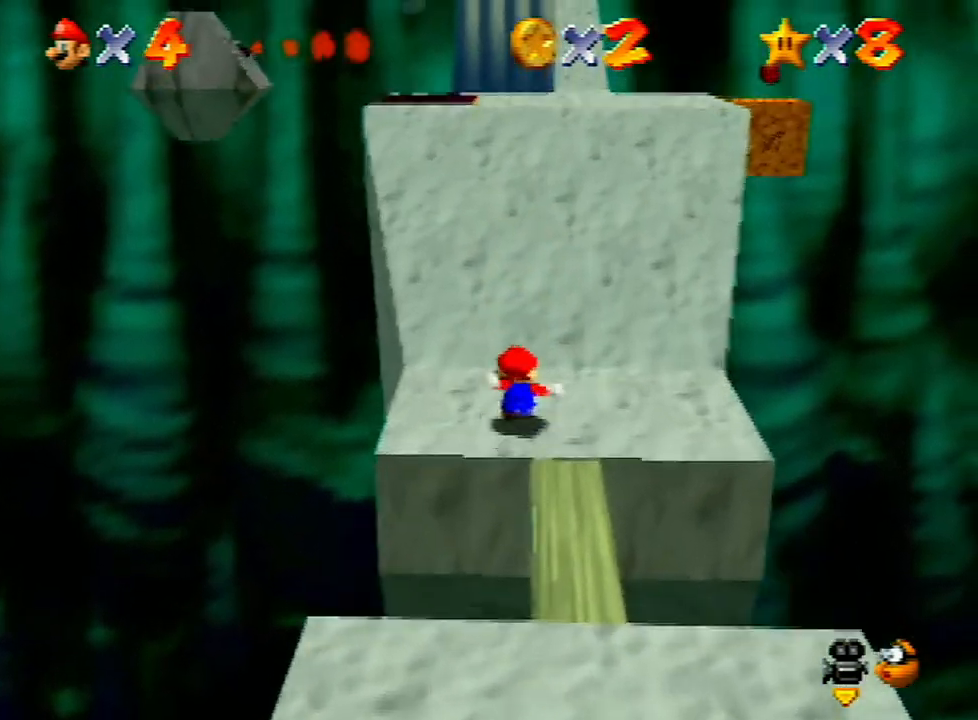
{"buttons": [], "left_stick": "up", "events": [[333, "C_LEFT", "down"], [500, "C_LEFT", "up"]]}
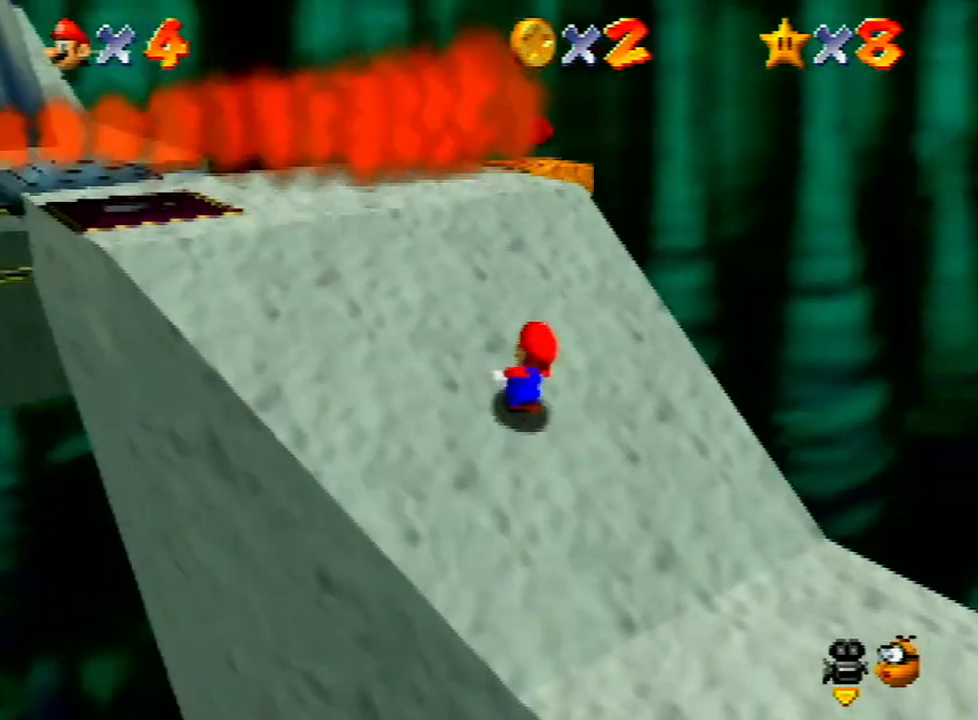
{"buttons": [], "left_stick": "up", "events": []}
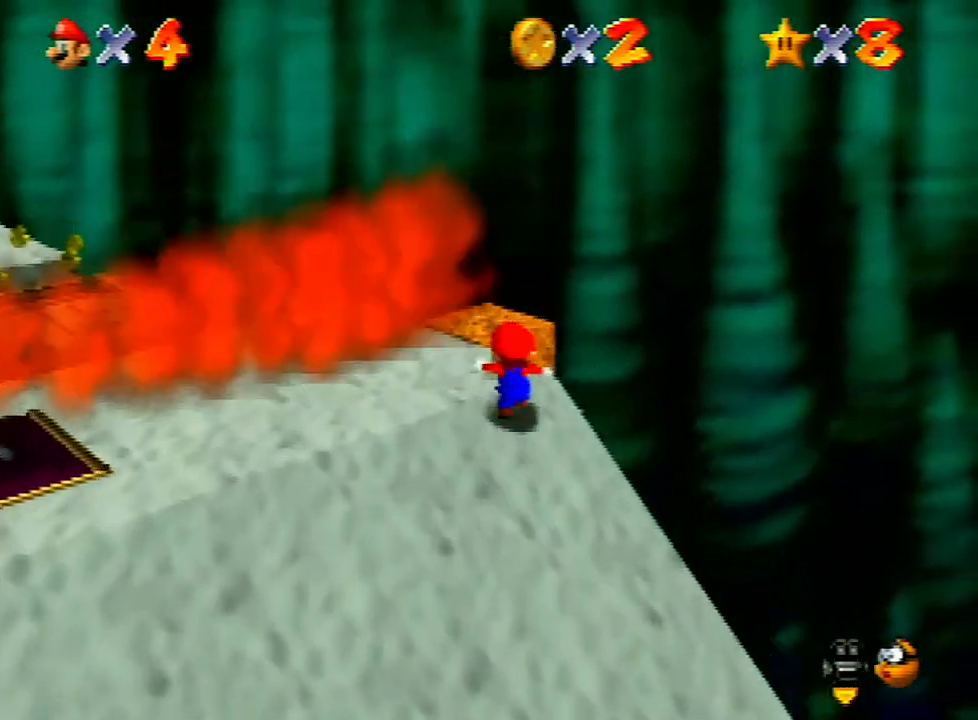
{"buttons": [], "left_stick": "center", "events": [[200, "left_stick", "center"]]}
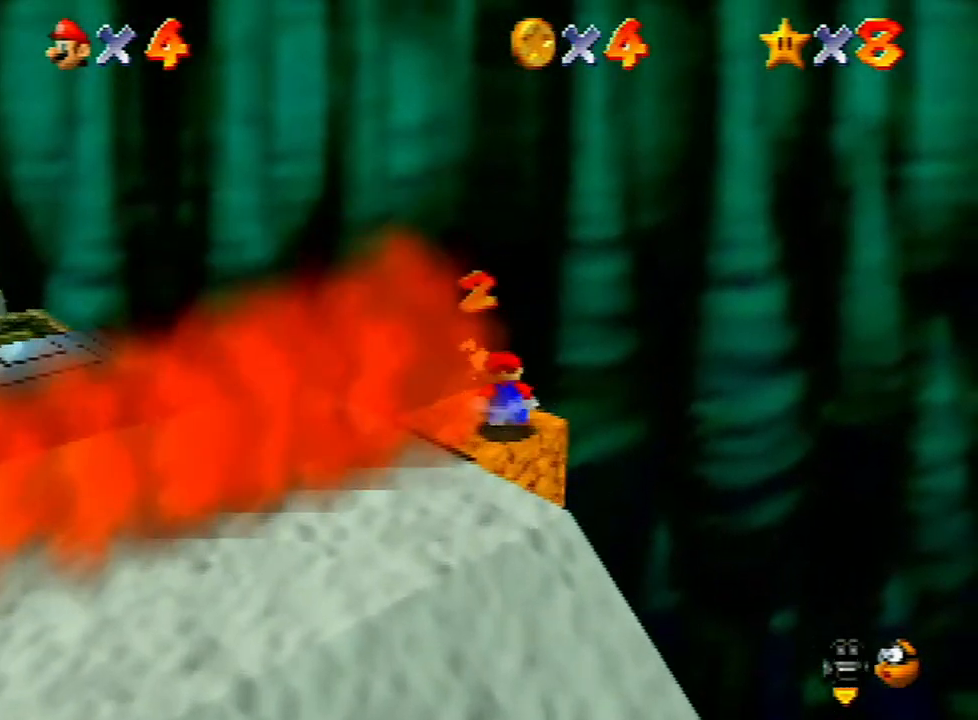
{"buttons": [], "left_stick": "left", "events": [[33, "left_stick", "left"], [267, "A", "down"], [467, "A", "up"]]}
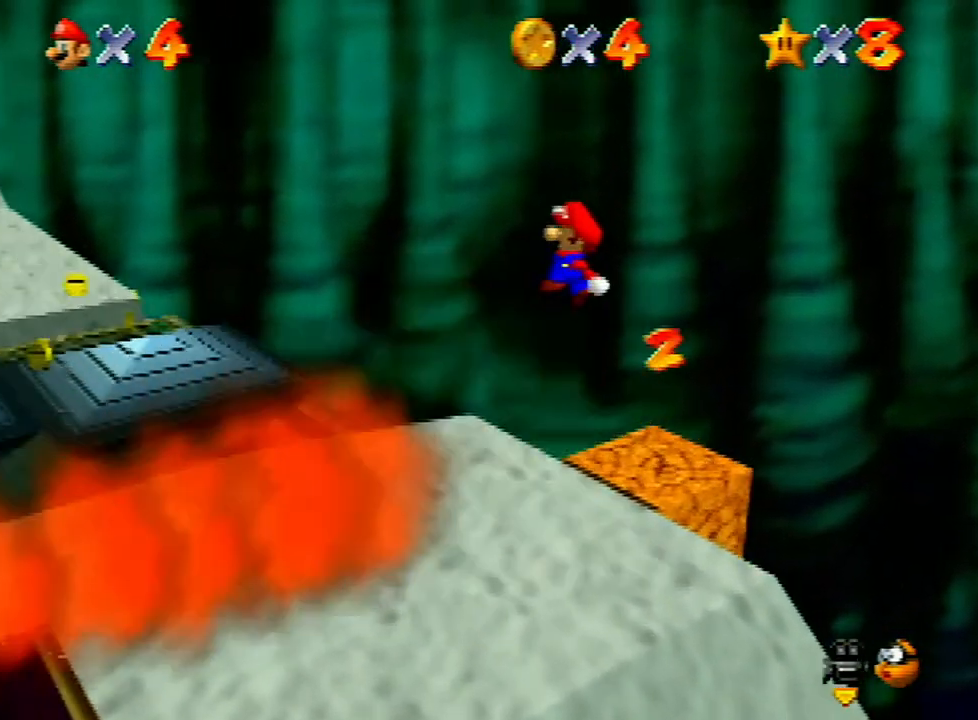
{"buttons": [], "left_stick": "left", "events": []}
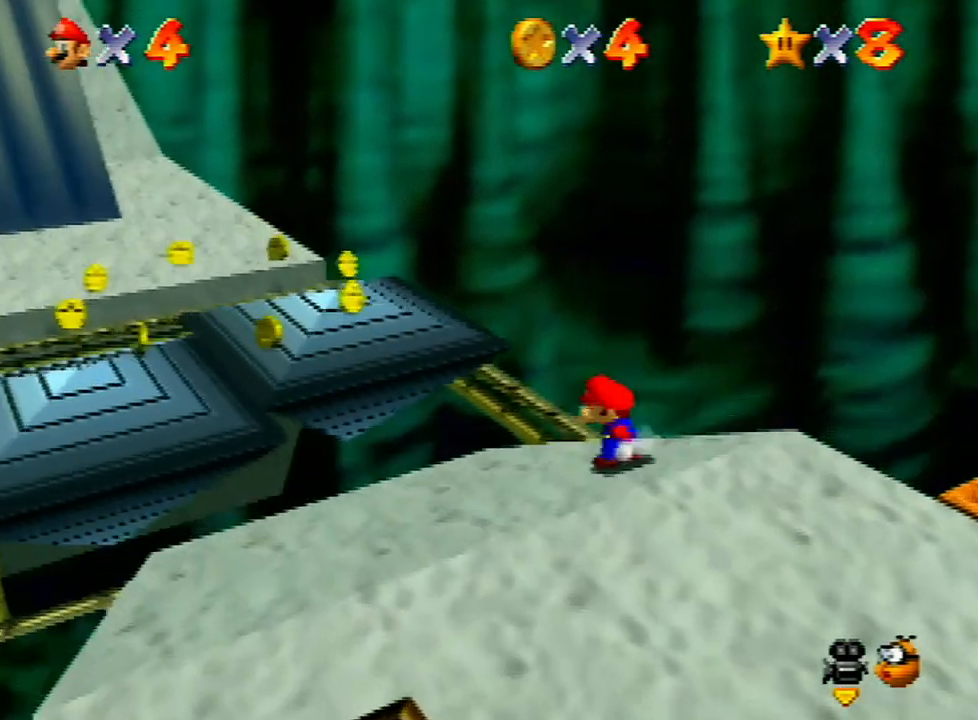
{"buttons": ["A", "Z"], "left_stick": "up-left", "events": [[133, "left_stick", "up-left"], [267, "Z", "down"], [333, "A", "down"]]}
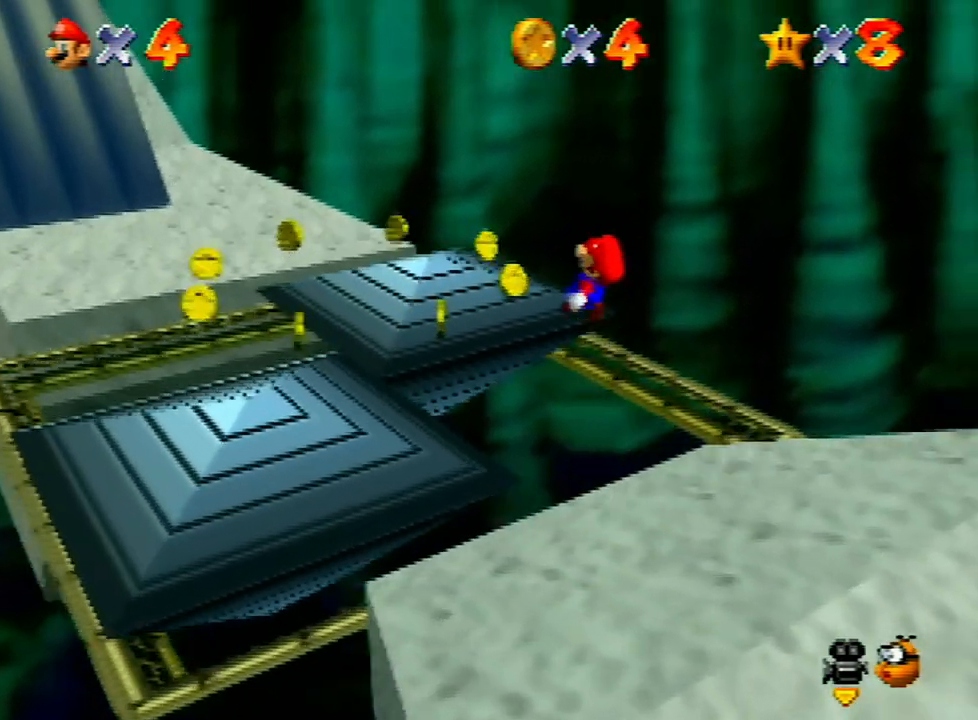
{"buttons": ["Z"], "left_stick": "up-left", "events": [[167, "A", "up"]]}
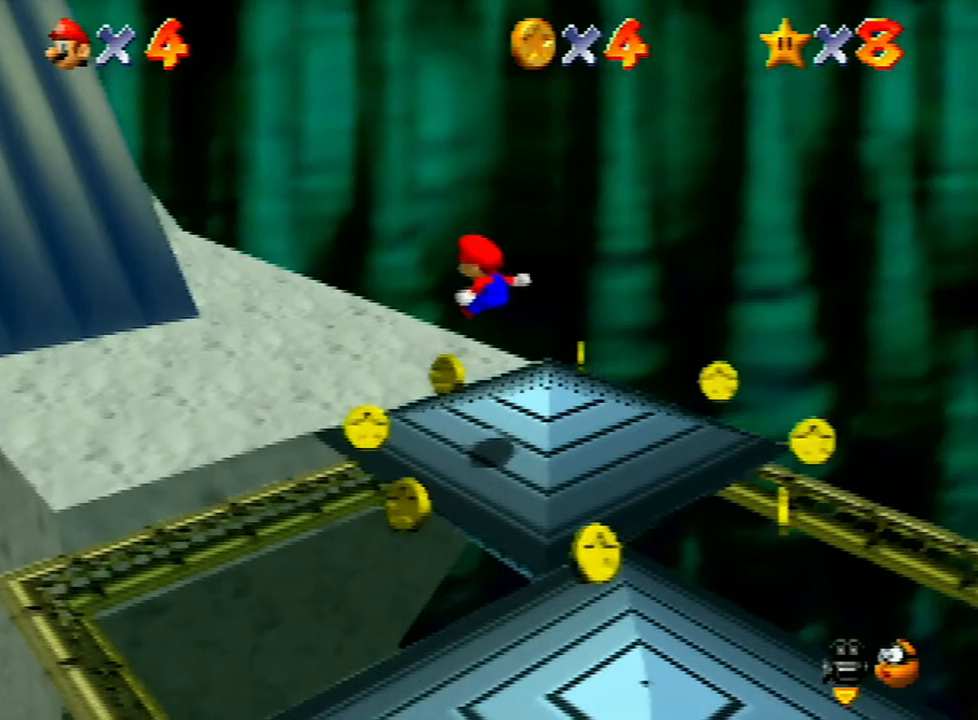
{"buttons": ["A", "Z"], "left_stick": "up-left", "events": [[500, "A", "down"]]}
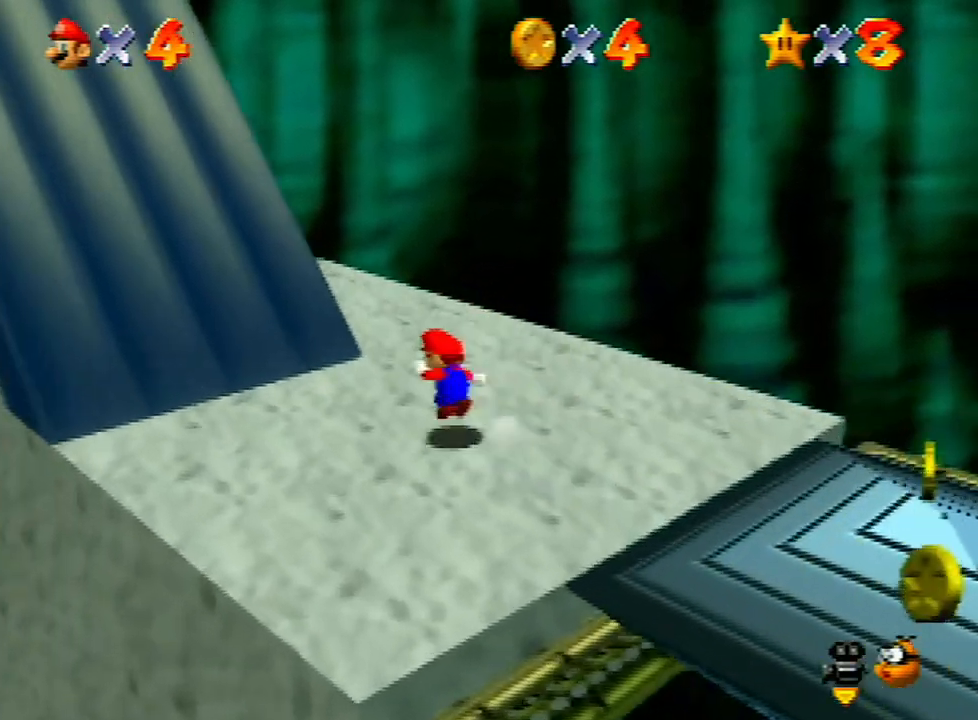
{"buttons": [], "left_stick": "down", "events": [[133, "A", "up"], [200, "Z", "up"], [300, "C_RIGHT", "down"], [367, "C_RIGHT", "up"], [500, "left_stick", "down"]]}
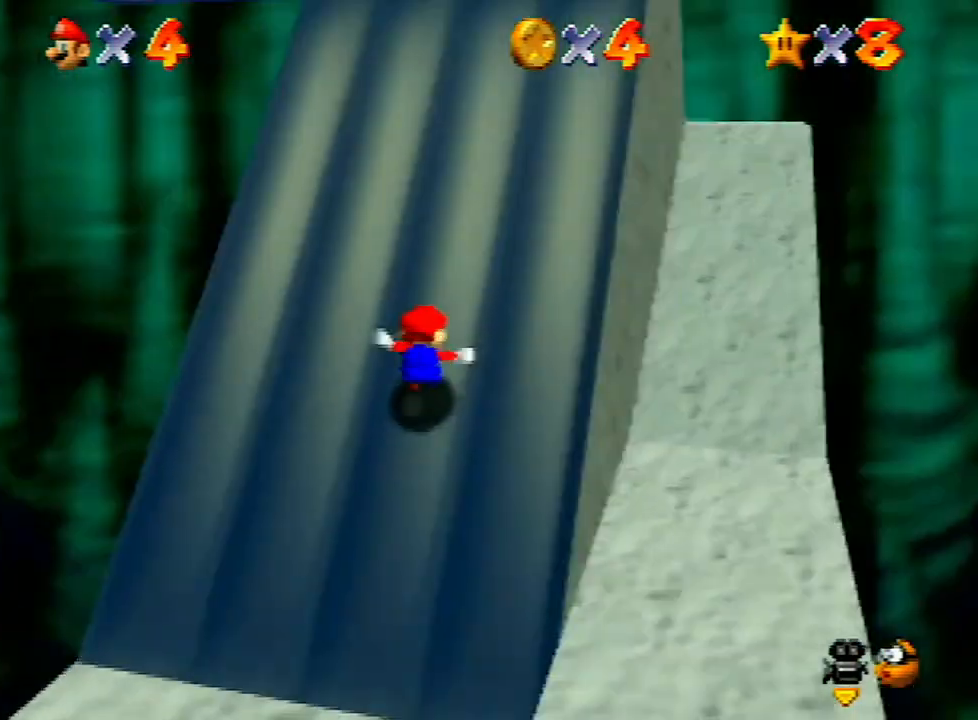
{"buttons": [], "left_stick": "up-right", "events": [[33, "left_stick", "up"], [100, "C_RIGHT", "down"], [100, "left_stick", "up-right"], [167, "C_RIGHT", "up"]]}
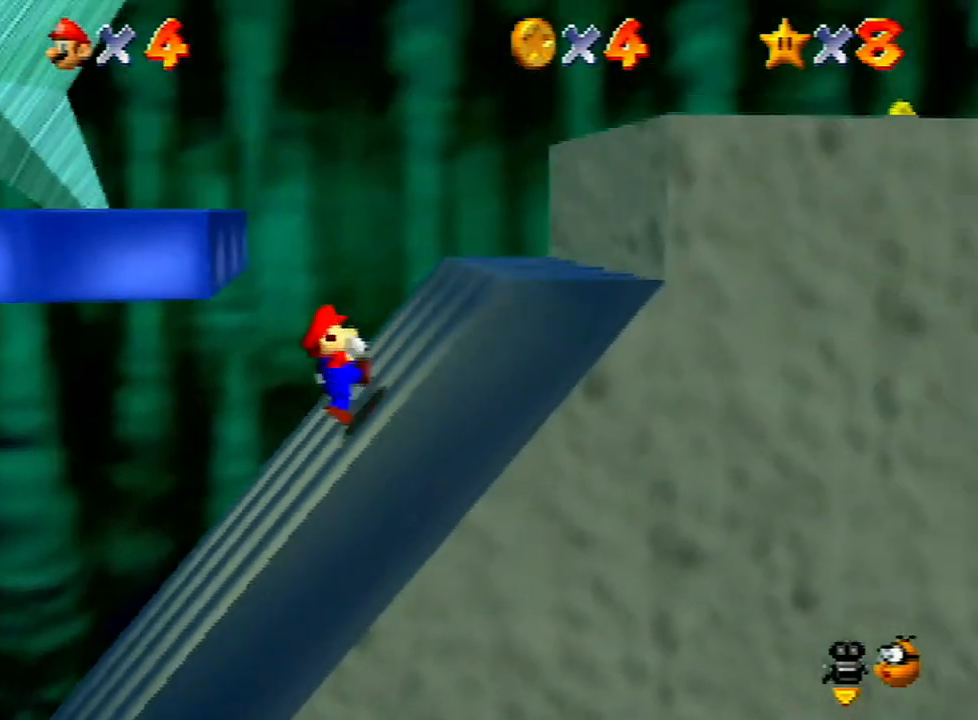
{"buttons": [], "left_stick": "right", "events": [[67, "left_stick", "right"]]}
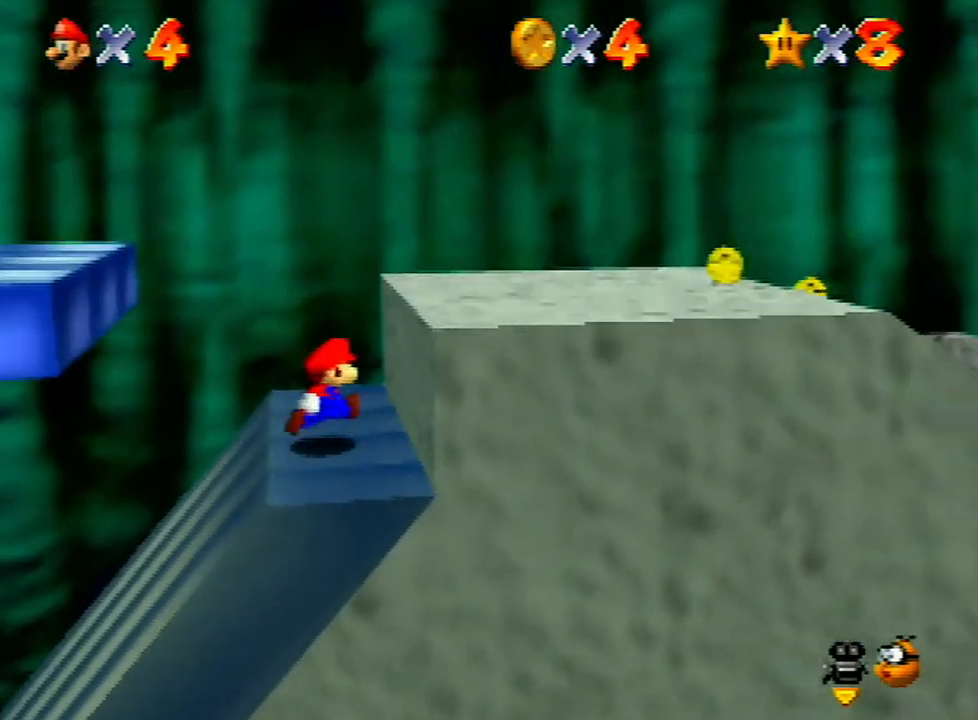
{"buttons": ["A"], "left_stick": "left", "events": [[33, "left_stick", "left"], [100, "A", "down"]]}
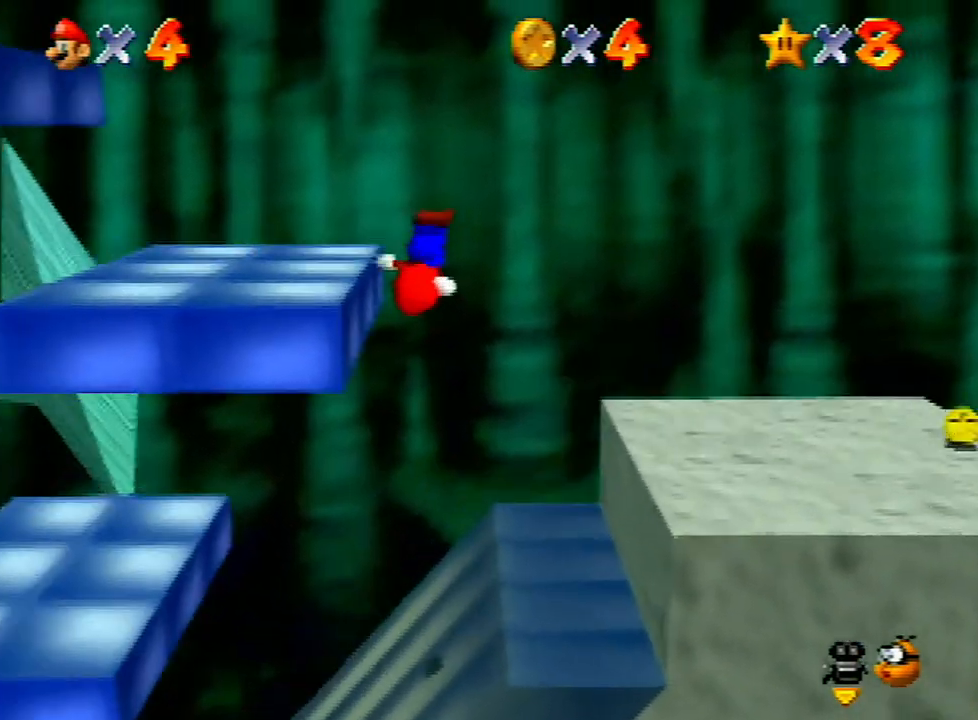
{"buttons": ["A"], "left_stick": "left", "events": [[100, "A", "up"], [267, "A", "down"], [400, "A", "up"], [467, "A", "down"]]}
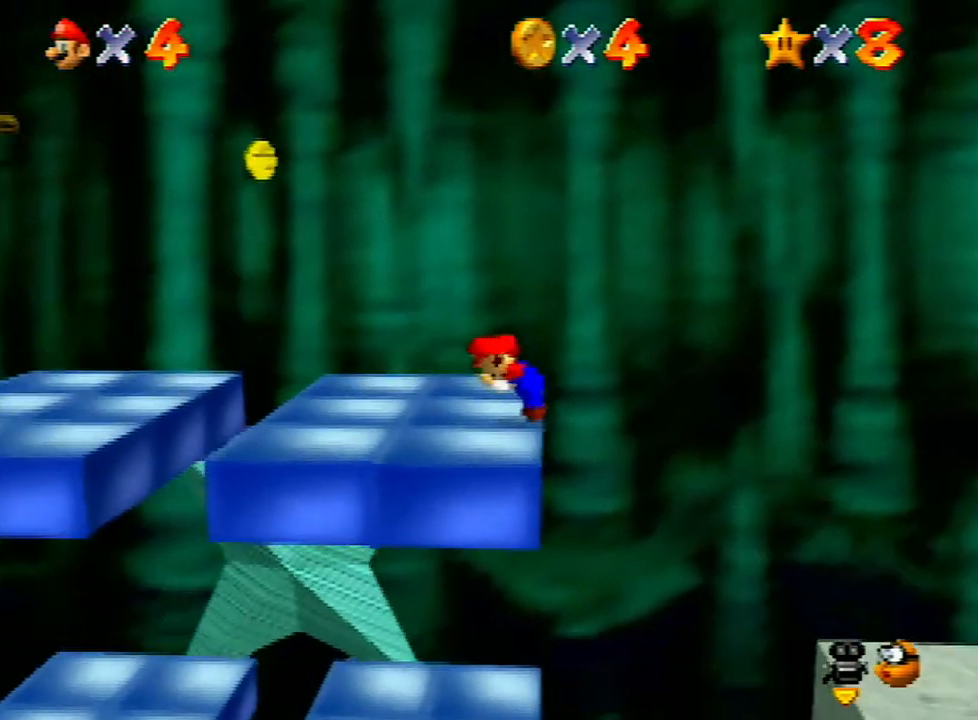
{"buttons": [], "left_stick": "left", "events": [[33, "A", "up"]]}
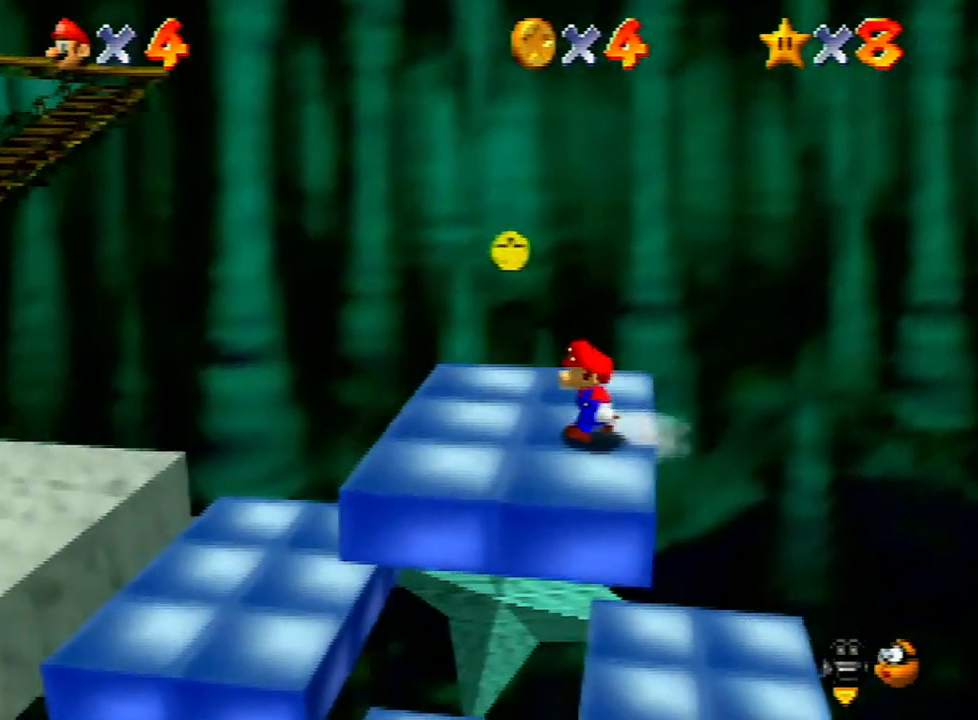
{"buttons": [], "left_stick": "left", "events": [[300, "A", "down"], [467, "A", "up"]]}
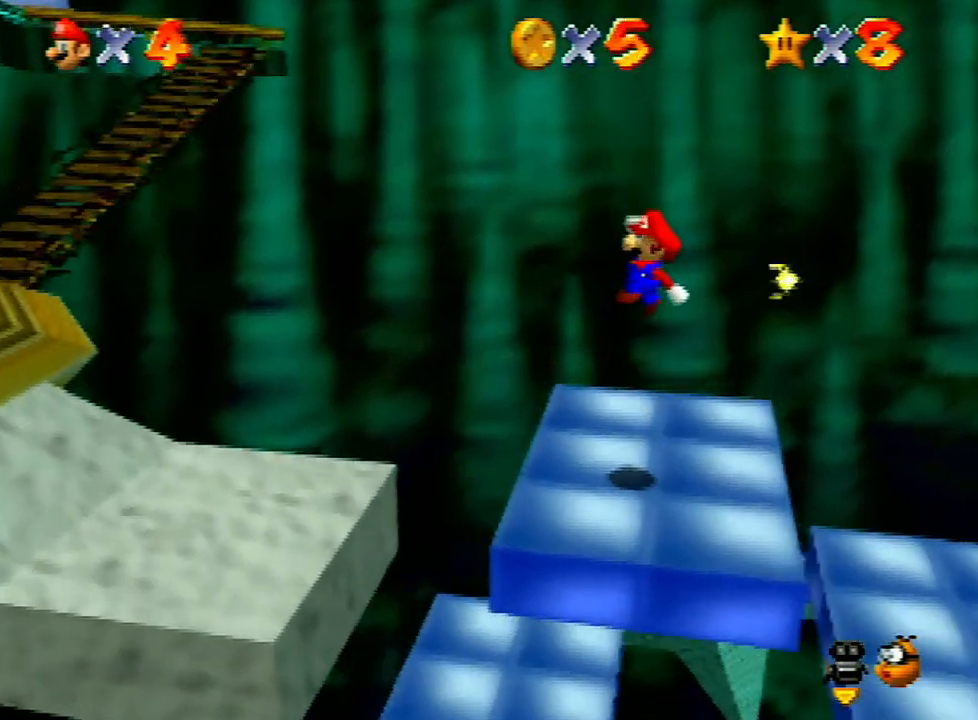
{"buttons": [], "left_stick": "left", "events": [[367, "B", "down"], [400, "B", "up"]]}
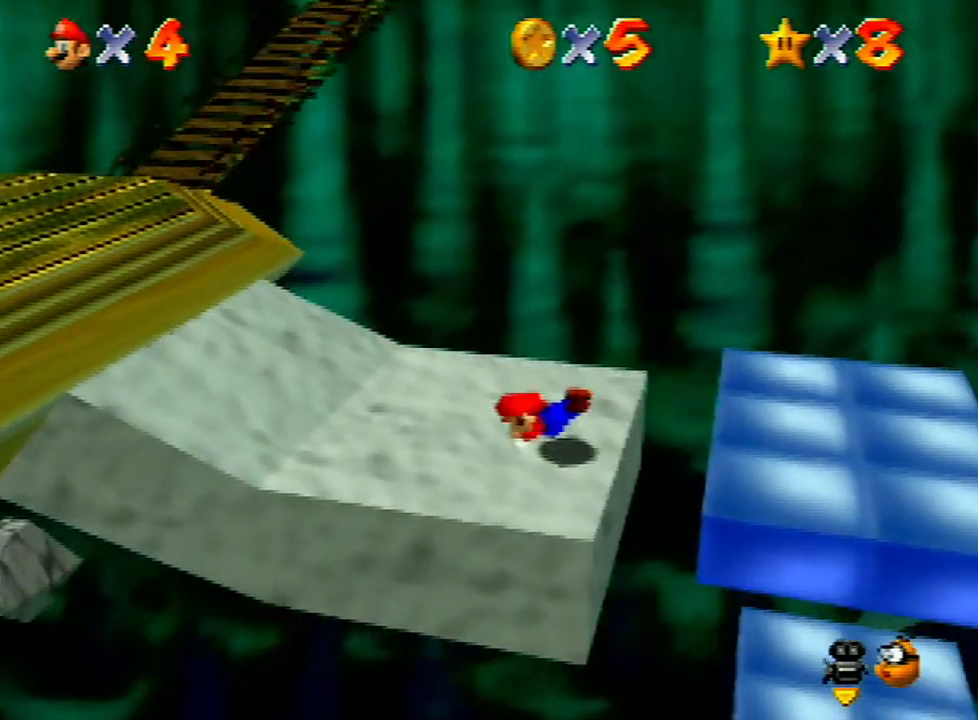
{"buttons": [], "left_stick": "left", "events": [[133, "A", "down"], [233, "A", "up"]]}
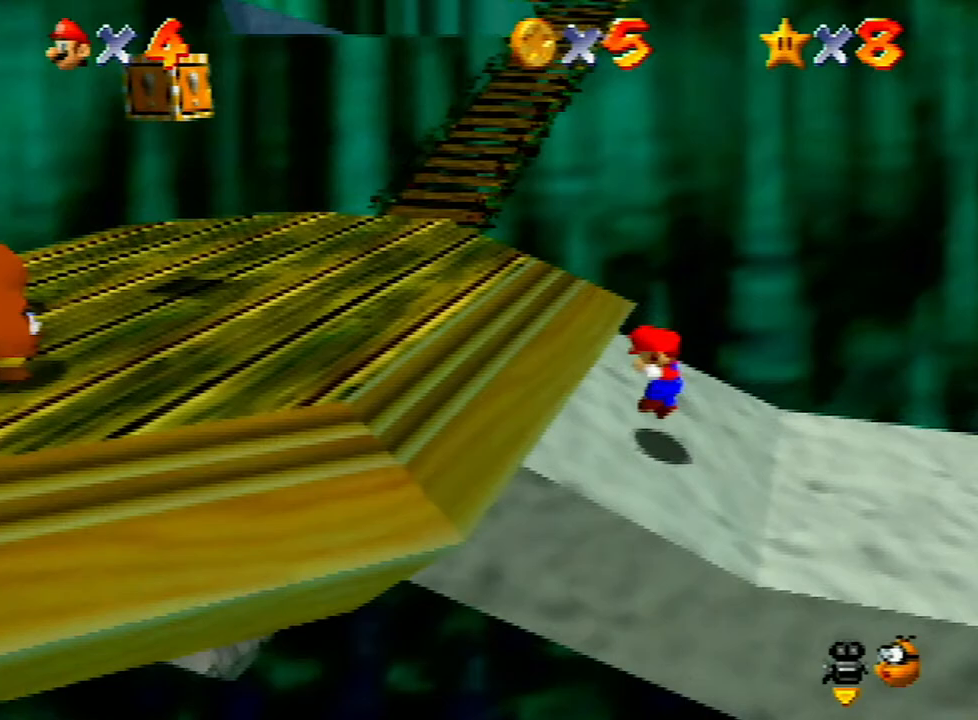
{"buttons": [], "left_stick": "up", "events": [[467, "left_stick", "up"]]}
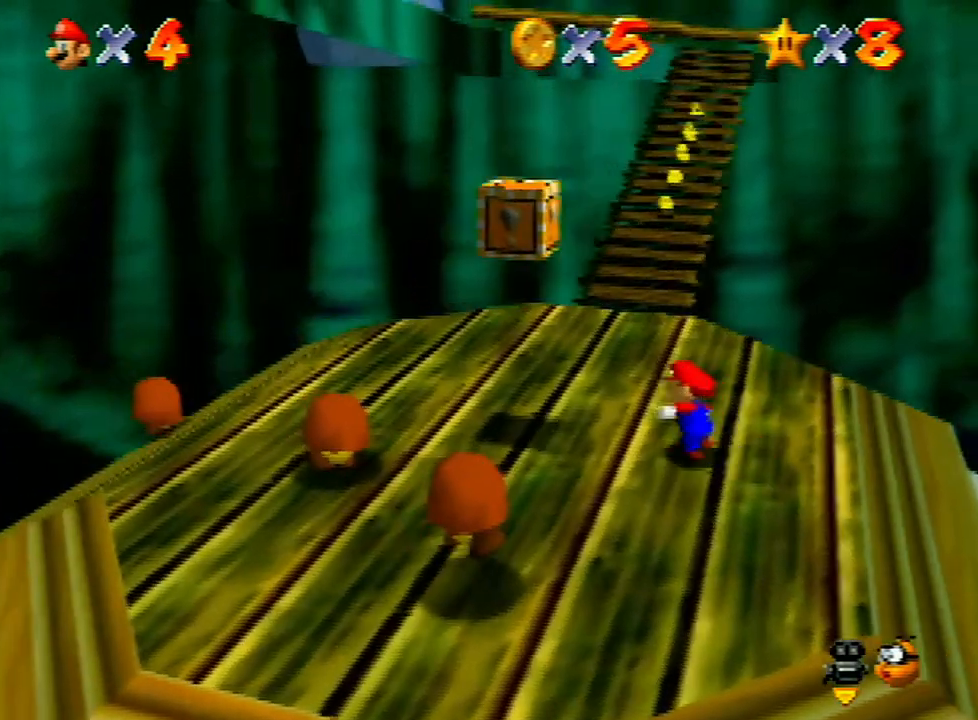
{"buttons": ["A", "Z"], "left_stick": "up-left", "events": [[267, "Z", "down"], [333, "A", "down"], [400, "A", "up"], [500, "A", "down"], [500, "left_stick", "up-left"]]}
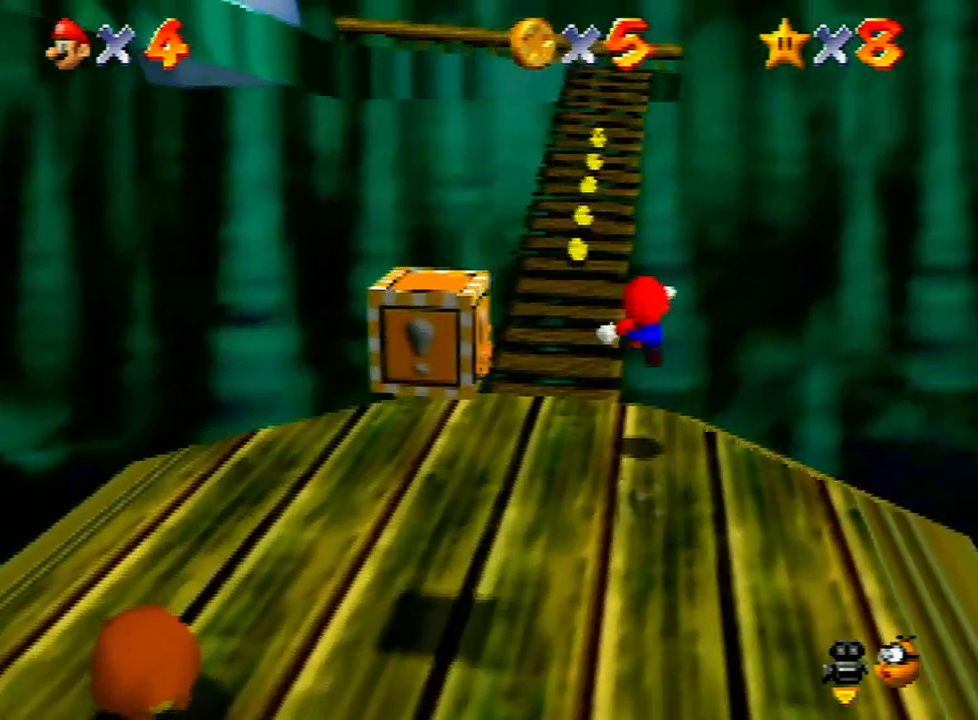
{"buttons": ["A", "Z"], "left_stick": "up-left", "events": [[67, "A", "up"], [167, "A", "down"], [267, "A", "up"], [333, "A", "down"], [433, "A", "up"], [467, "A", "down"]]}
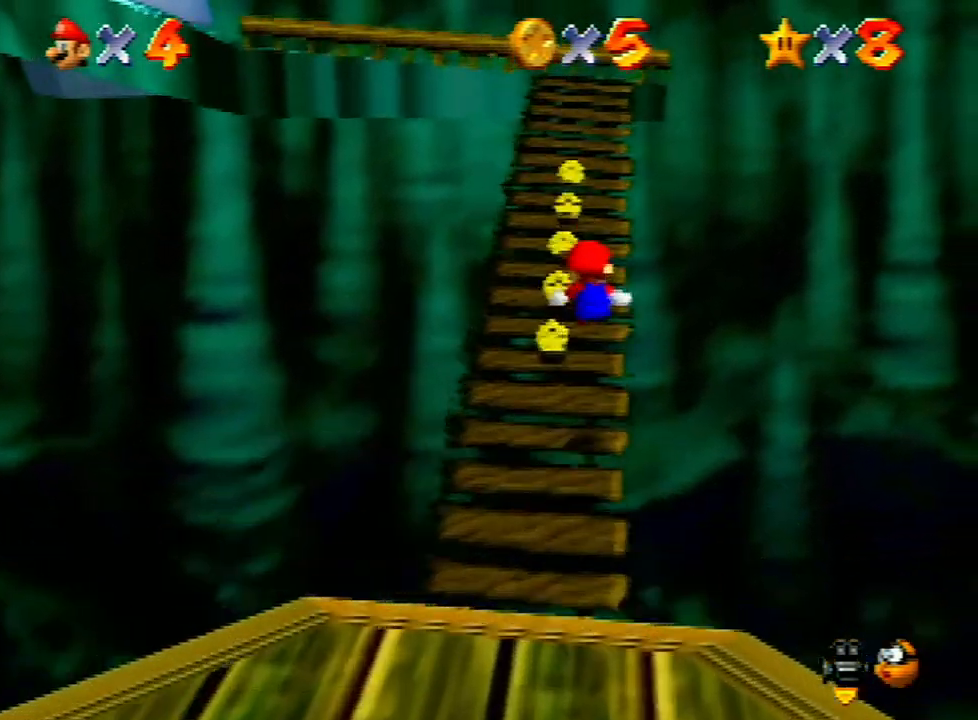
{"buttons": ["A", "Z"], "left_stick": "up", "events": [[100, "A", "up"], [200, "A", "down"], [200, "left_stick", "up"], [267, "A", "up"], [333, "A", "down"], [400, "A", "up"], [433, "A", "down"]]}
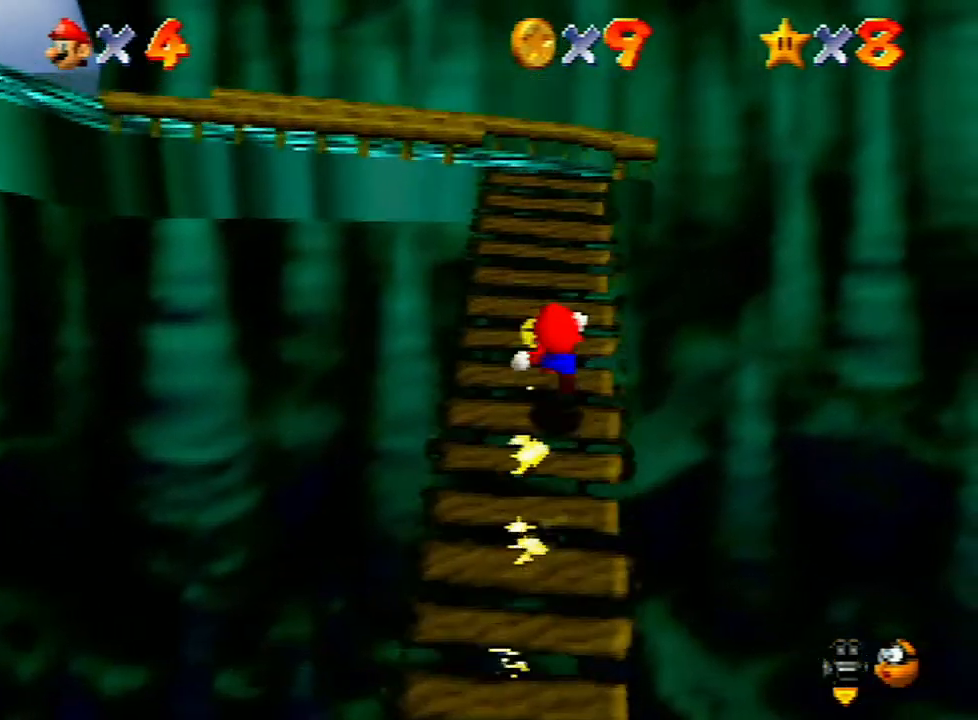
{"buttons": [], "left_stick": "up", "events": [[33, "A", "up"], [133, "Z", "up"], [433, "C_RIGHT", "down"], [500, "C_RIGHT", "up"]]}
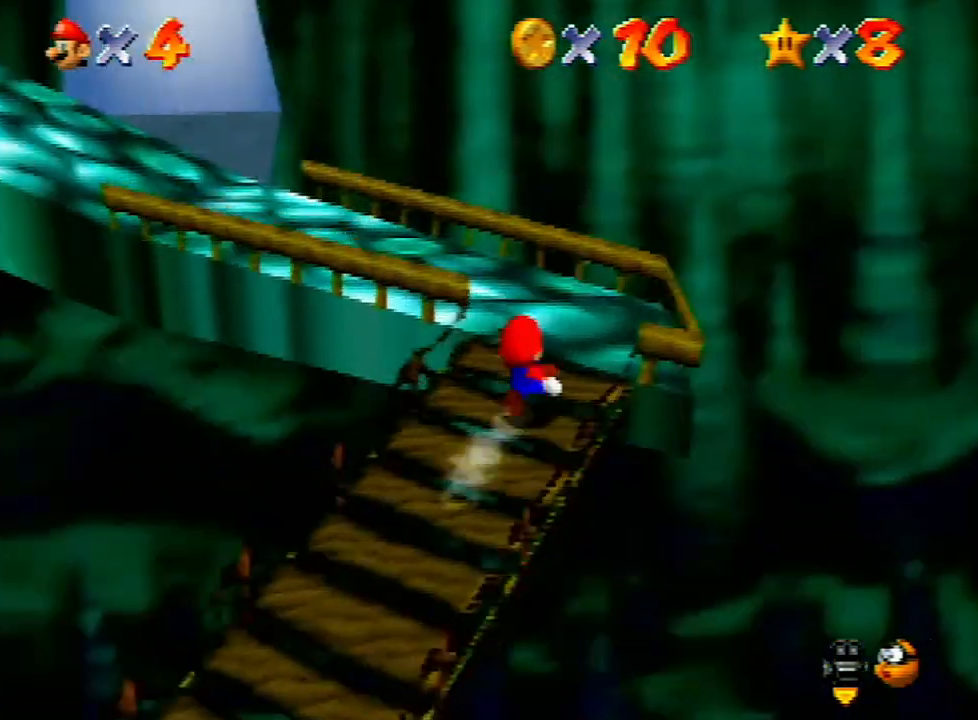
{"buttons": [], "left_stick": "up", "events": [[67, "C_RIGHT", "down"], [200, "C_RIGHT", "up"]]}
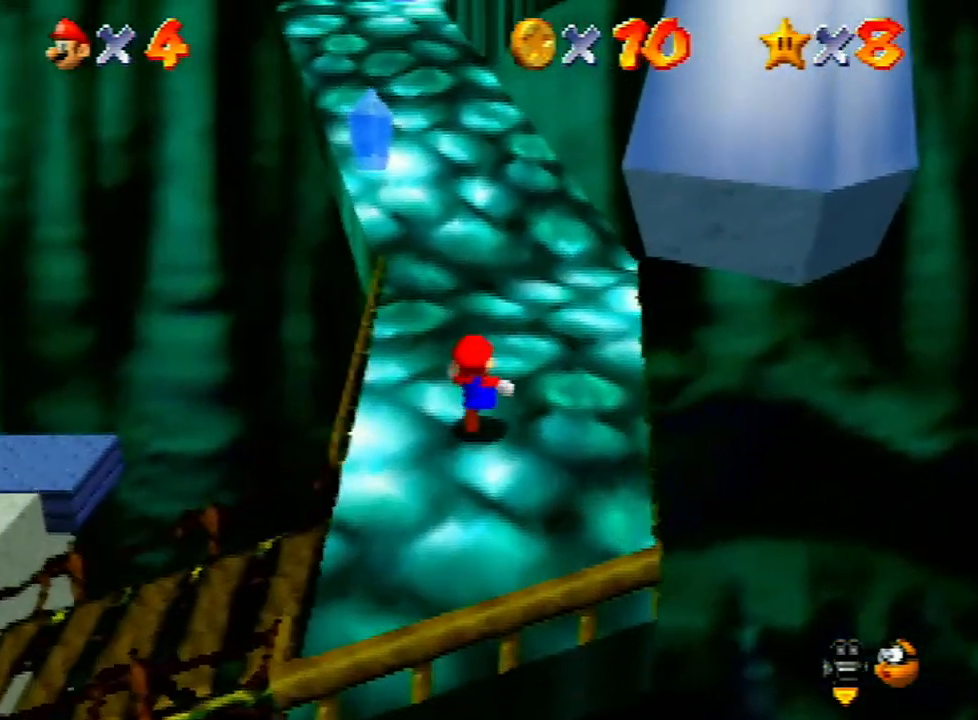
{"buttons": ["A", "Z"], "left_stick": "up-left", "events": [[67, "Z", "down"], [100, "A", "down"], [200, "A", "up"], [267, "A", "down"], [367, "A", "up"], [367, "left_stick", "up-left"], [433, "A", "down"]]}
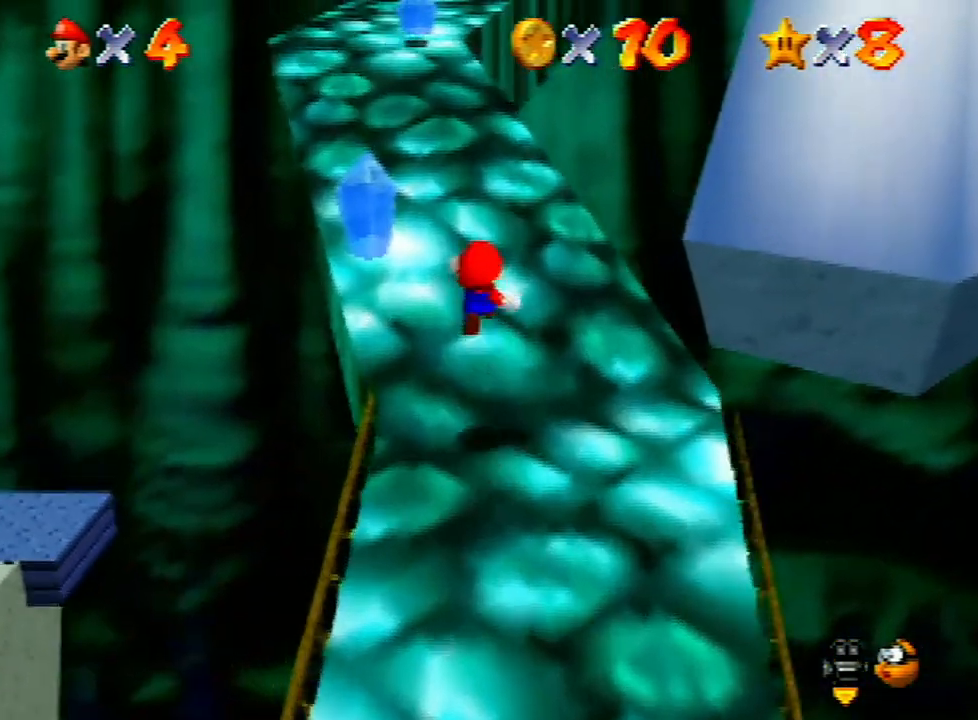
{"buttons": ["Z"], "left_stick": "up-left", "events": [[33, "A", "up"], [100, "A", "down"], [200, "A", "up"], [233, "A", "down"], [300, "left_stick", "up"], [367, "A", "up"], [433, "A", "down"], [500, "A", "up"], [500, "left_stick", "up-left"]]}
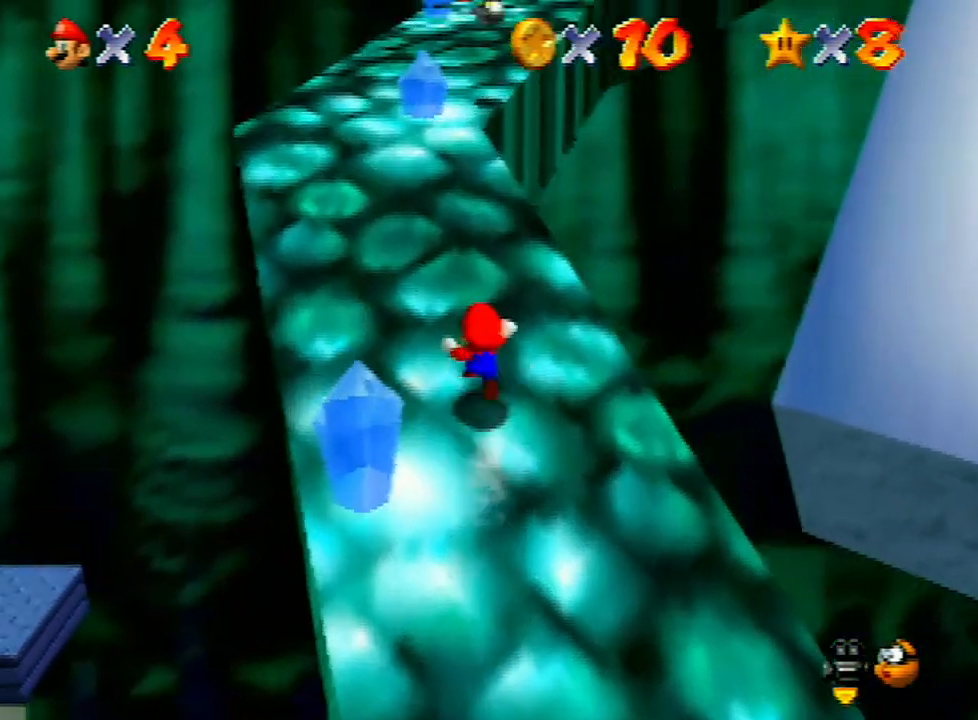
{"buttons": [], "left_stick": "up", "events": [[67, "A", "down"], [233, "A", "up"], [233, "Z", "up"], [233, "left_stick", "up"]]}
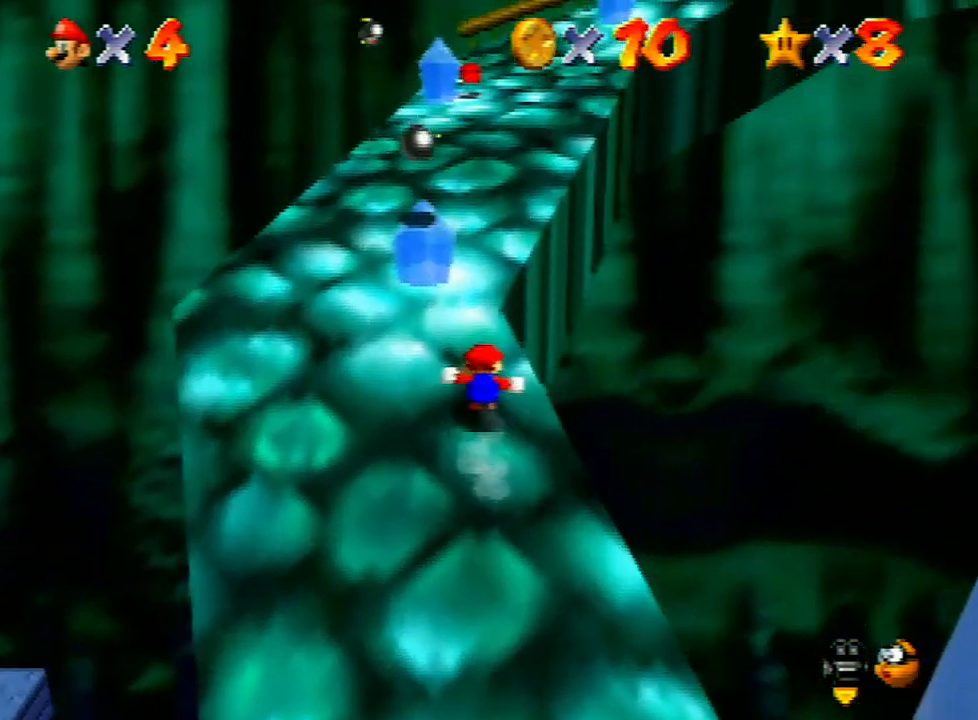
{"buttons": [], "left_stick": "center", "events": [[167, "A", "down"], [200, "B", "down"], [367, "B", "up"], [400, "A", "up"], [467, "left_stick", "center"]]}